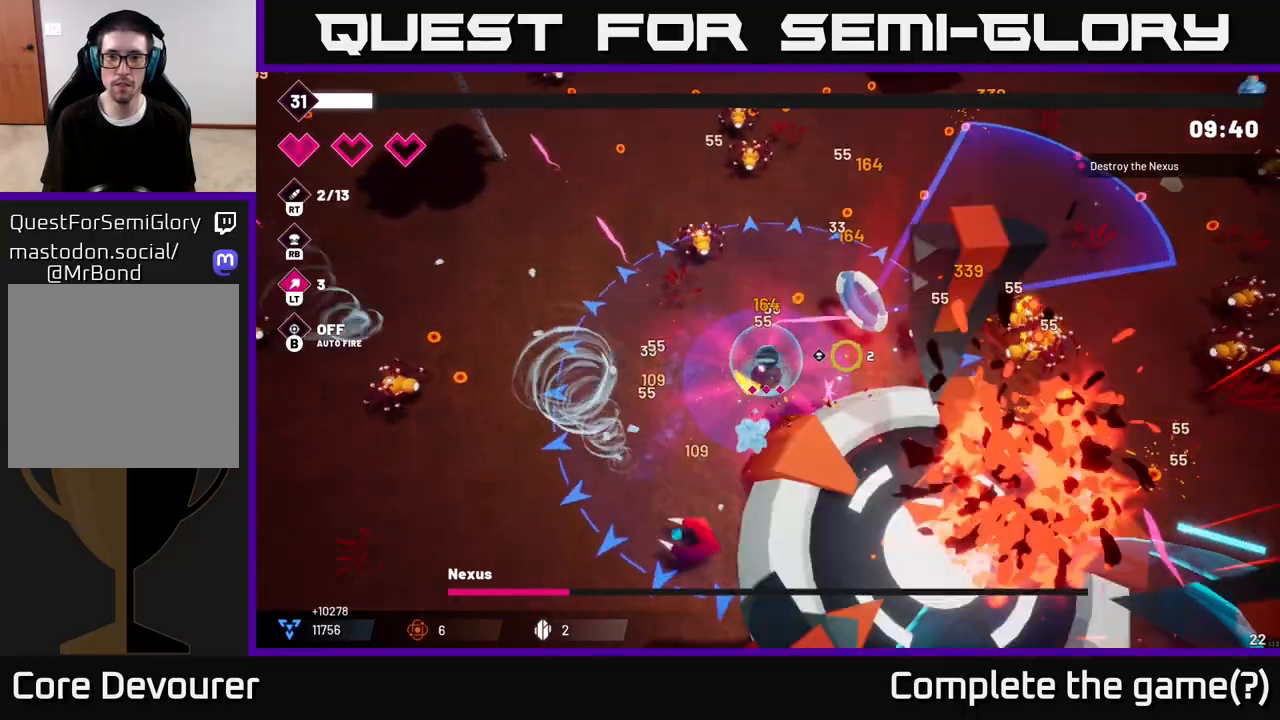
Gameplay with a controller (Xbox layout); each line is a JSON object with the inputs held at the frame after it. "events" lists button and stick changes between this image and that frame as [ms after this image, input, new state], when the widget could be followed in between.
{"buttons": ["R2"], "left_stick": "right", "right_stick": "down", "events": [[50, "left_stick", "up-right"], [217, "right_stick", "down-right"], [350, "right_stick", "down"], [433, "left_stick", "right"]]}
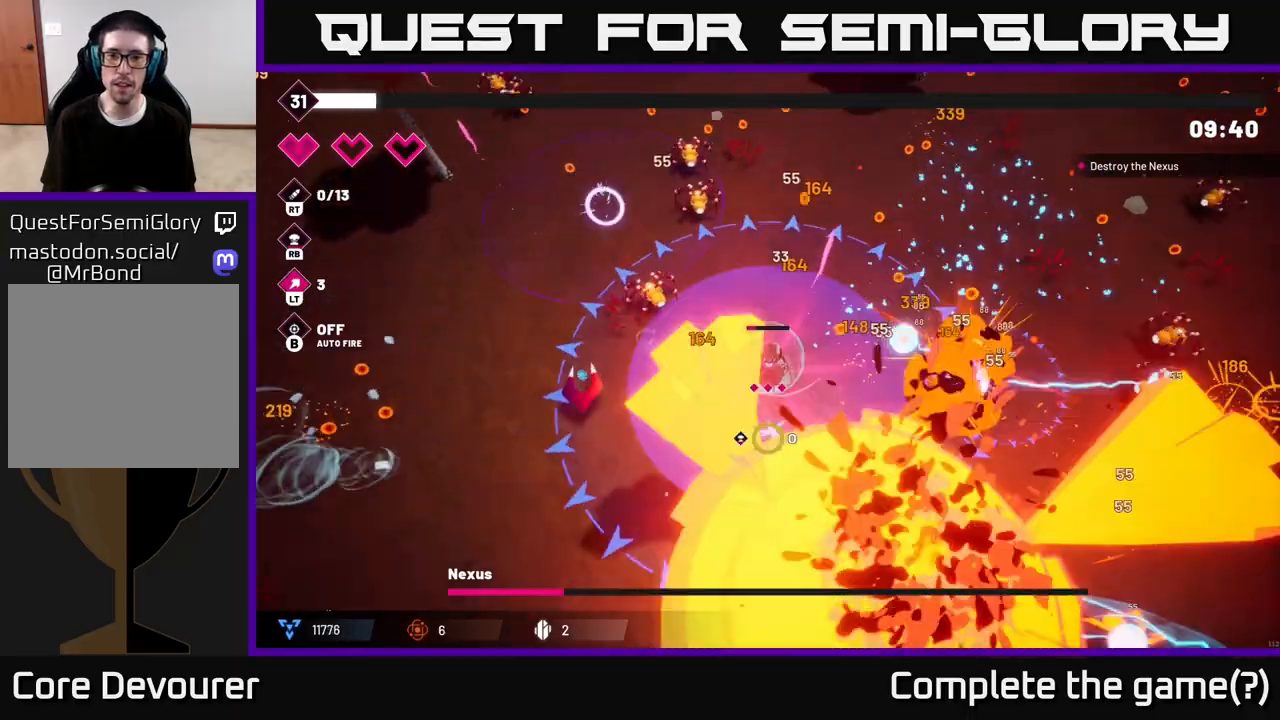
{"buttons": ["R2"], "left_stick": "up-right", "right_stick": "down", "events": [[150, "left_stick", "up-right"]]}
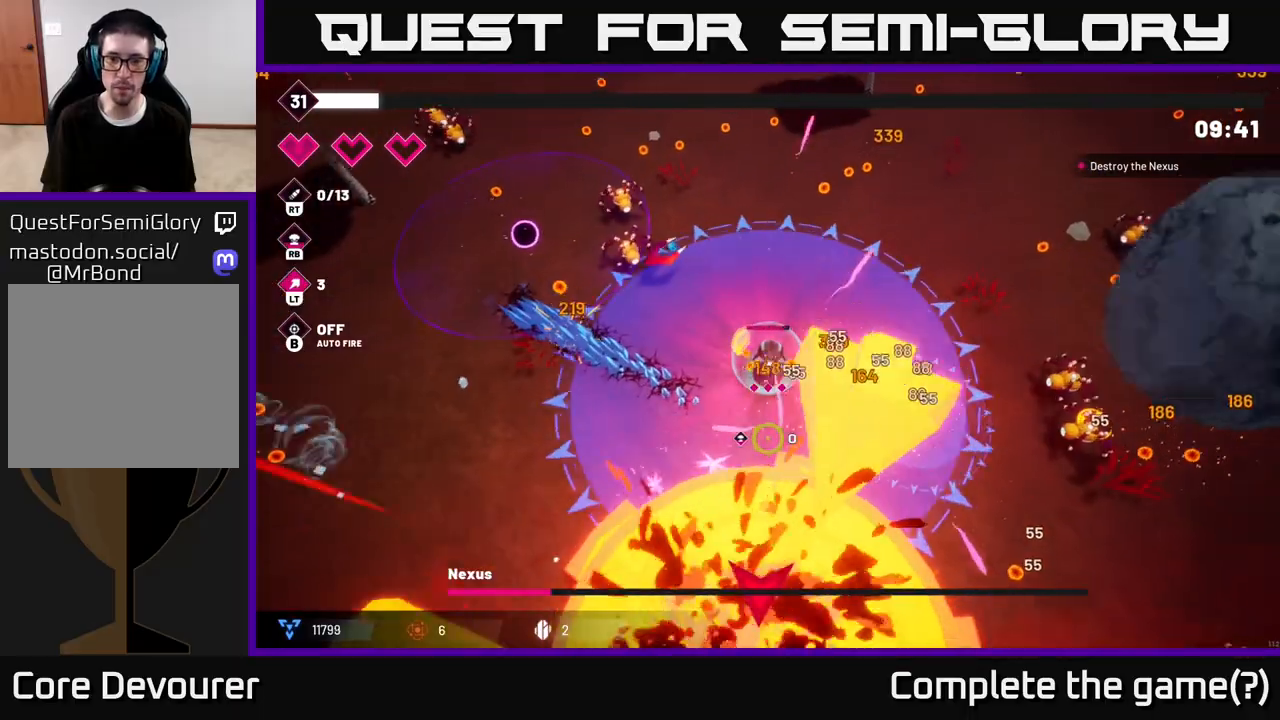
{"buttons": ["R2"], "left_stick": "down-right", "right_stick": "down-right", "events": [[100, "left_stick", "right"], [283, "right_stick", "down-right"], [400, "left_stick", "down-right"]]}
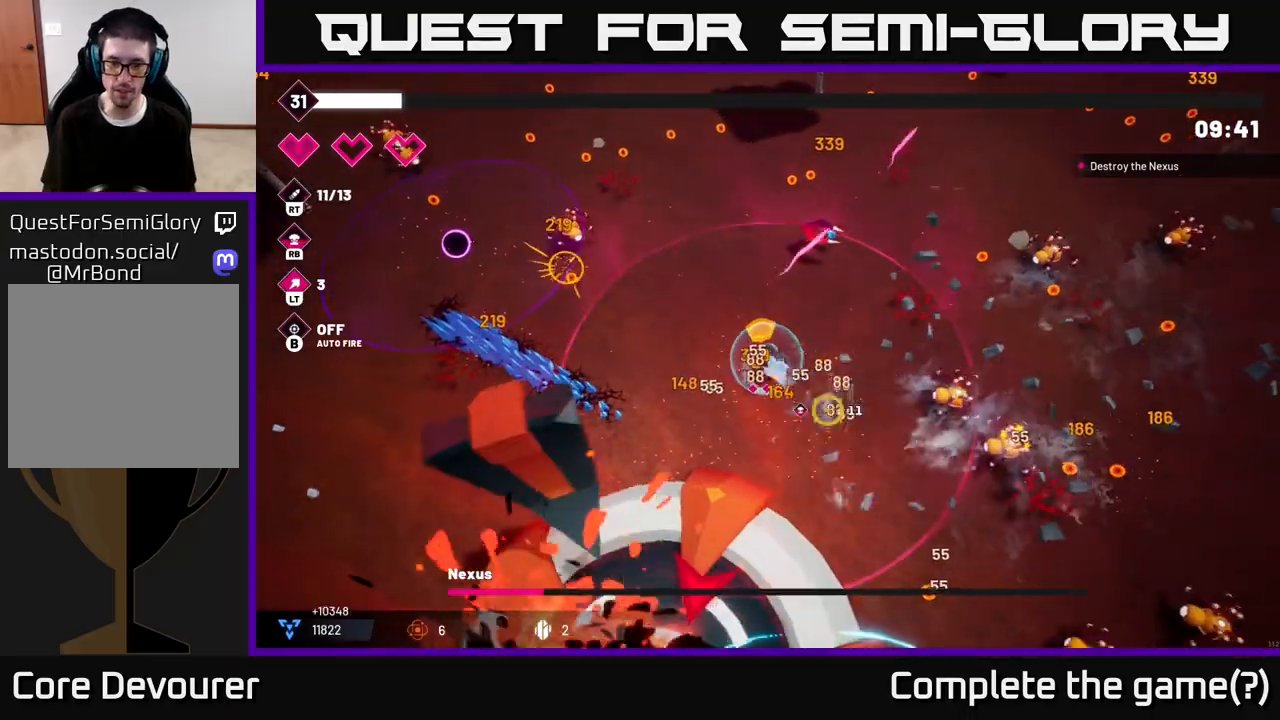
{"buttons": ["R2"], "left_stick": "down", "right_stick": "down", "events": [[117, "left_stick", "up-right"], [133, "right_stick", "down"], [400, "left_stick", "down-right"], [467, "left_stick", "down"]]}
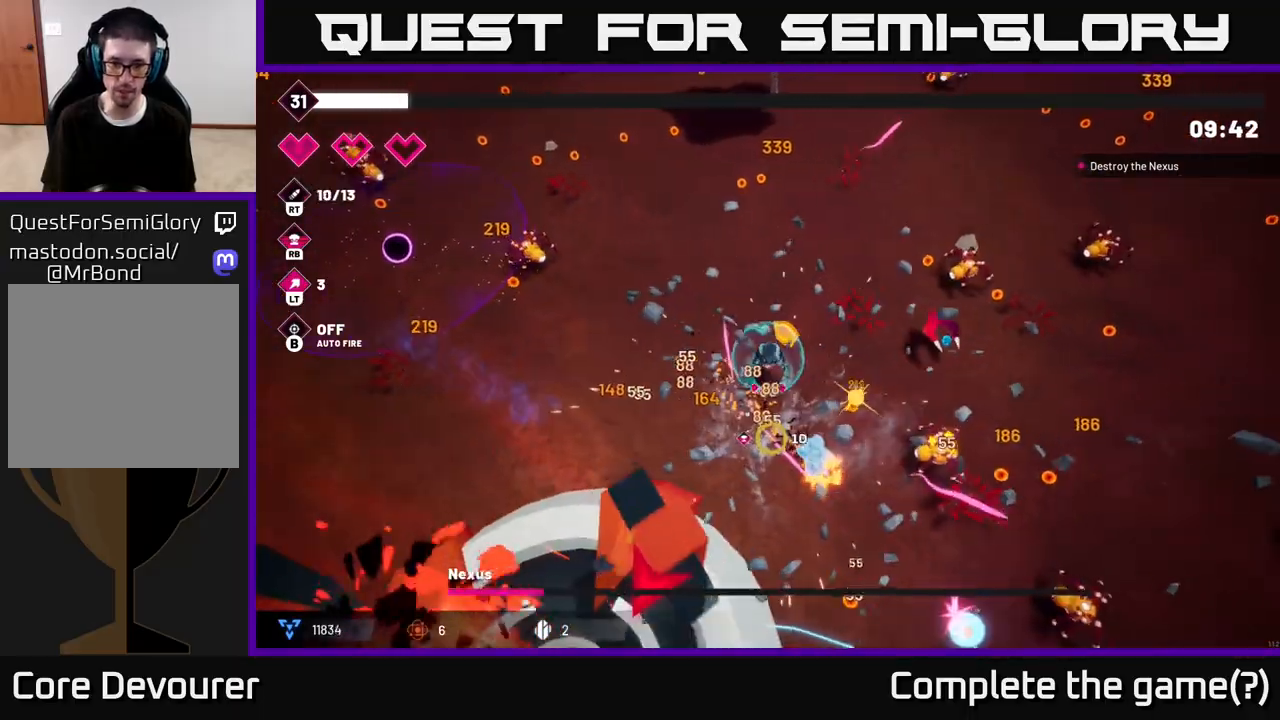
{"buttons": ["R2"], "left_stick": "down-right", "right_stick": "down-left", "events": [[67, "left_stick", "down-left"], [200, "right_stick", "down-right"], [350, "left_stick", "down-right"], [383, "right_stick", "down"], [500, "right_stick", "down-left"]]}
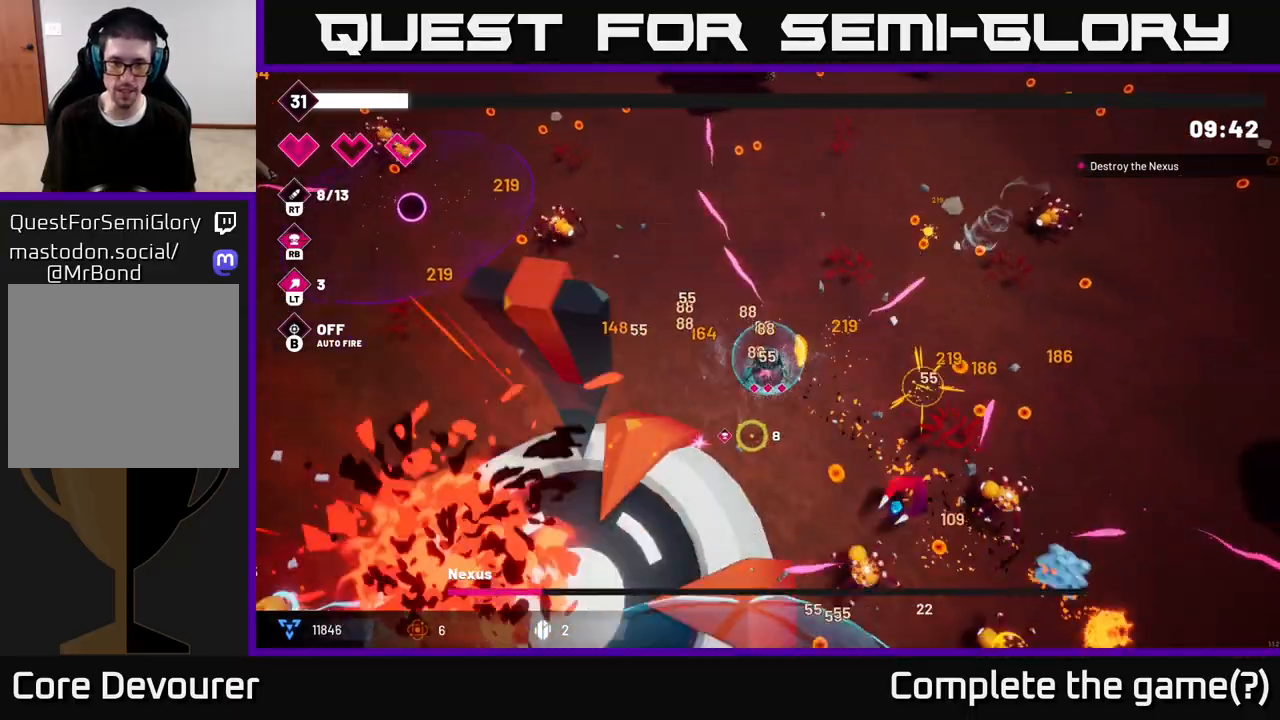
{"buttons": ["R2"], "left_stick": "right", "right_stick": "down", "events": [[350, "left_stick", "right"], [417, "right_stick", "down"]]}
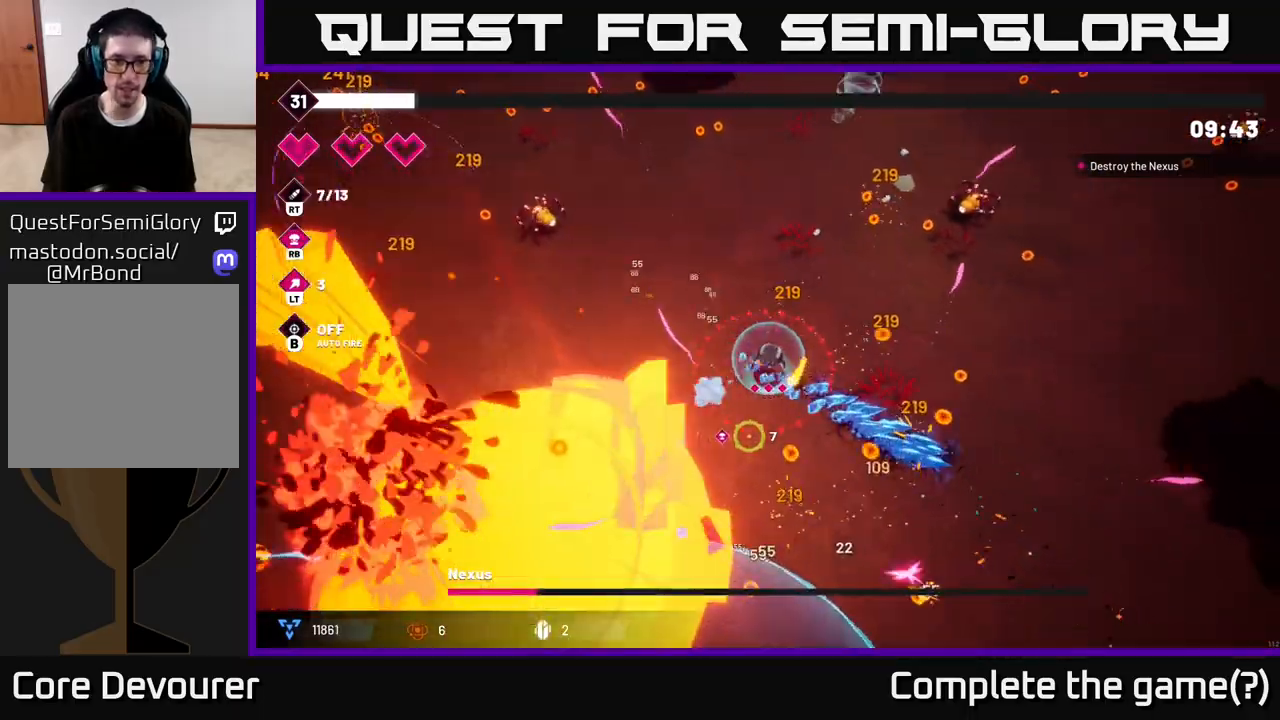
{"buttons": ["R2"], "left_stick": "right", "right_stick": "down", "events": [[33, "left_stick", "up-right"], [400, "left_stick", "right"]]}
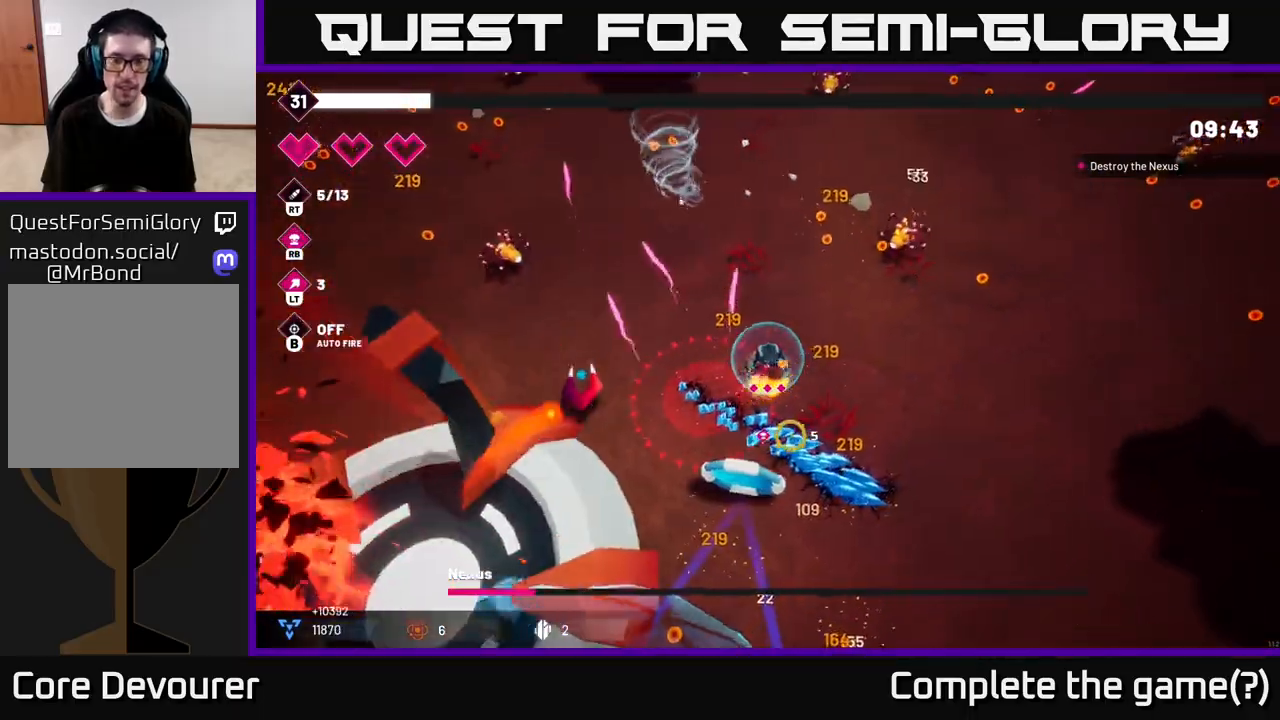
{"buttons": ["R2"], "left_stick": "down", "right_stick": "down-left", "events": [[17, "left_stick", "down-right"], [117, "right_stick", "down-left"], [133, "left_stick", "down"]]}
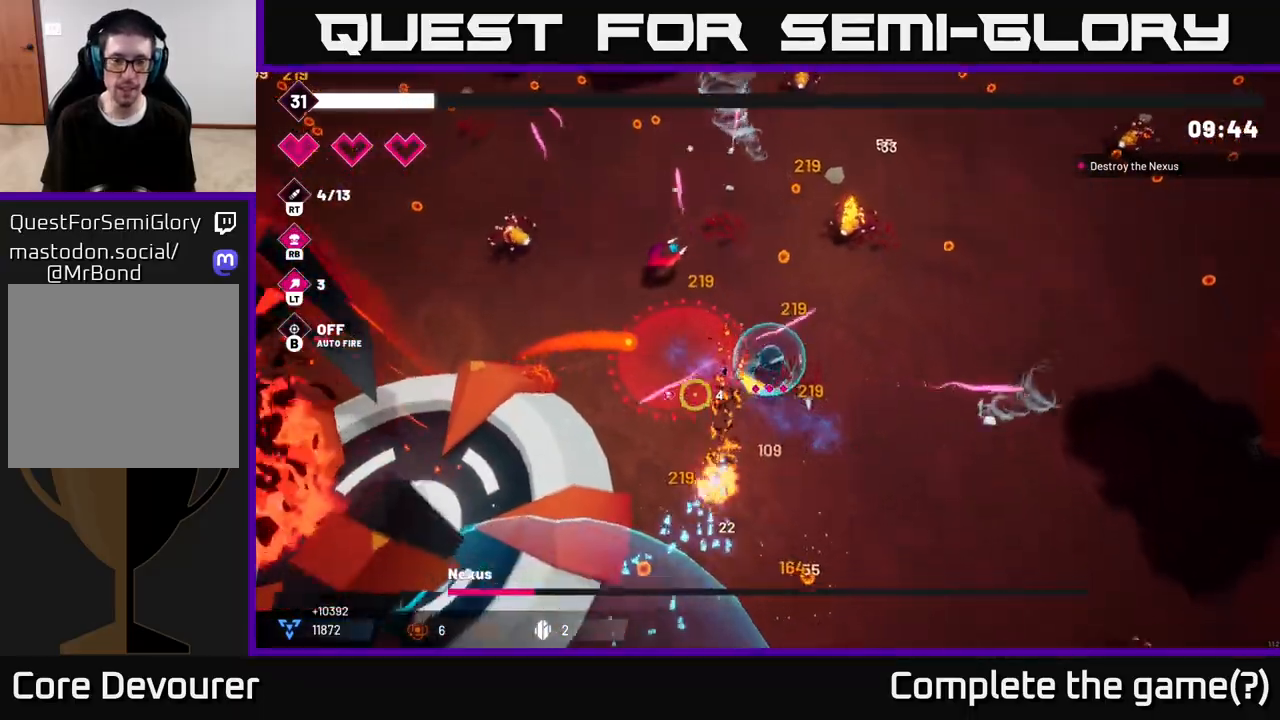
{"buttons": ["R2"], "left_stick": "down-left", "right_stick": "left", "events": [[450, "left_stick", "down-left"], [500, "right_stick", "left"]]}
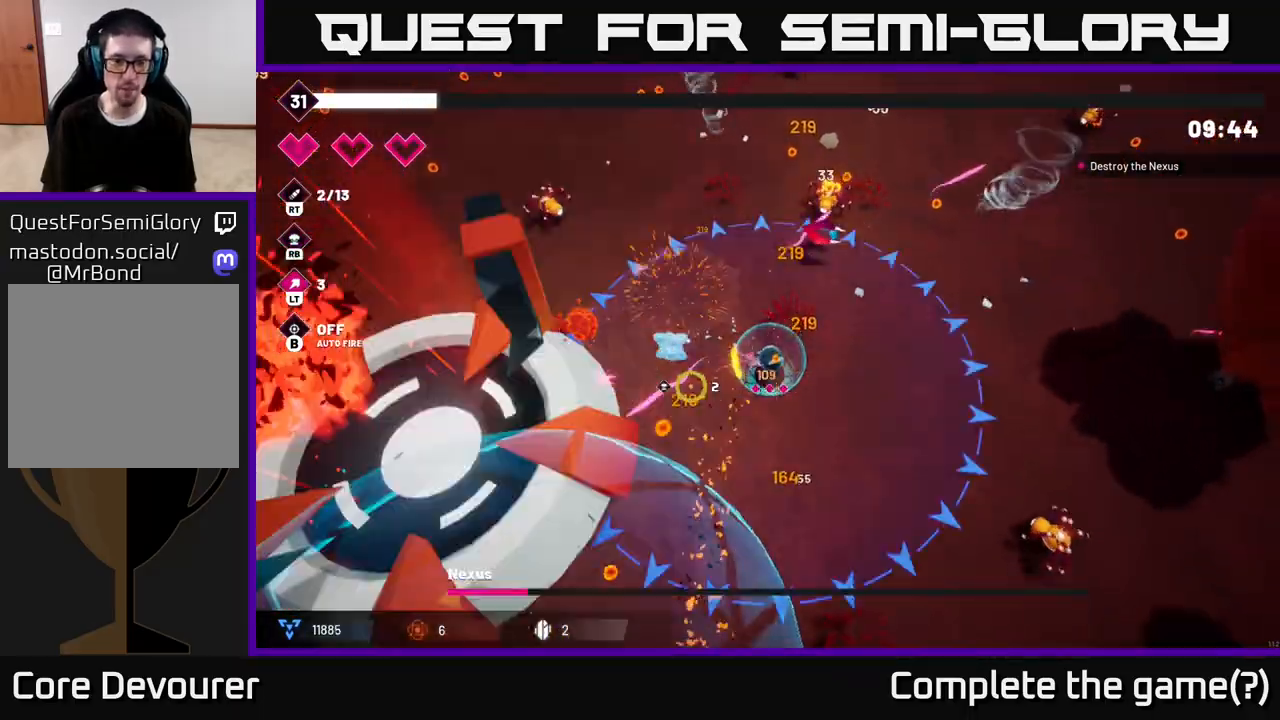
{"buttons": ["R2"], "left_stick": "down-left", "right_stick": "left", "events": []}
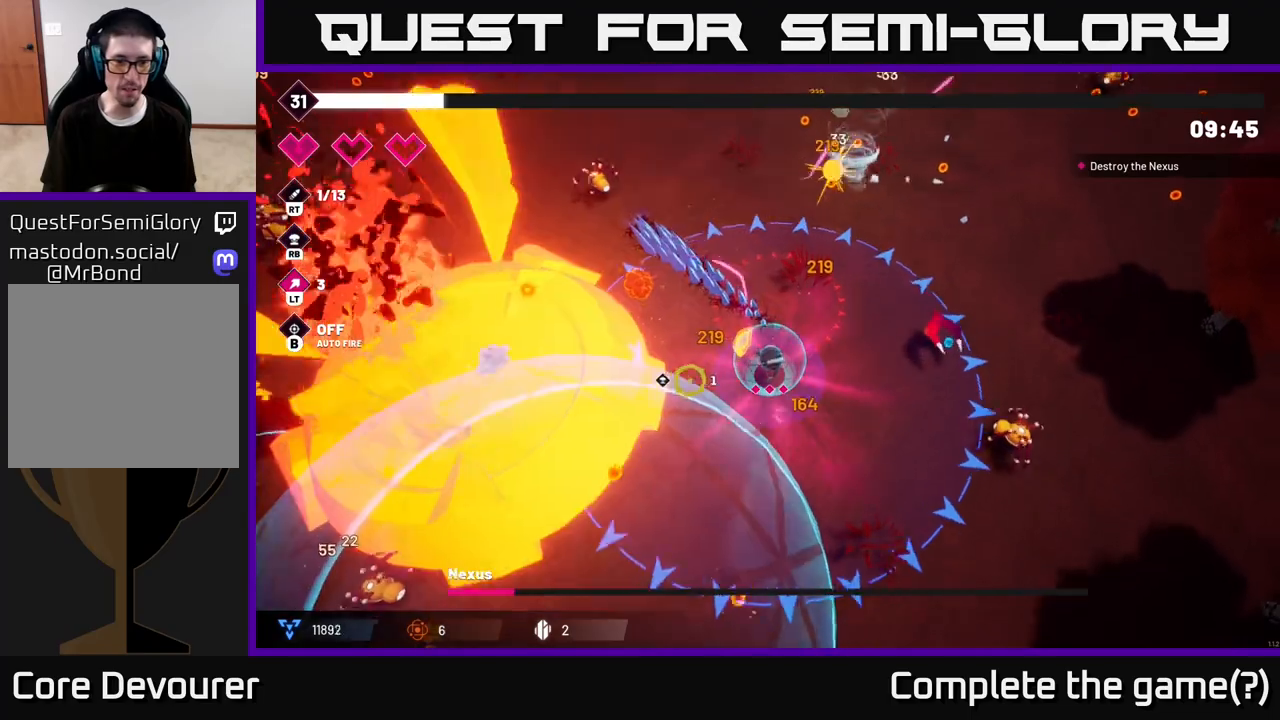
{"buttons": ["R2"], "left_stick": "down-left", "right_stick": "left", "events": []}
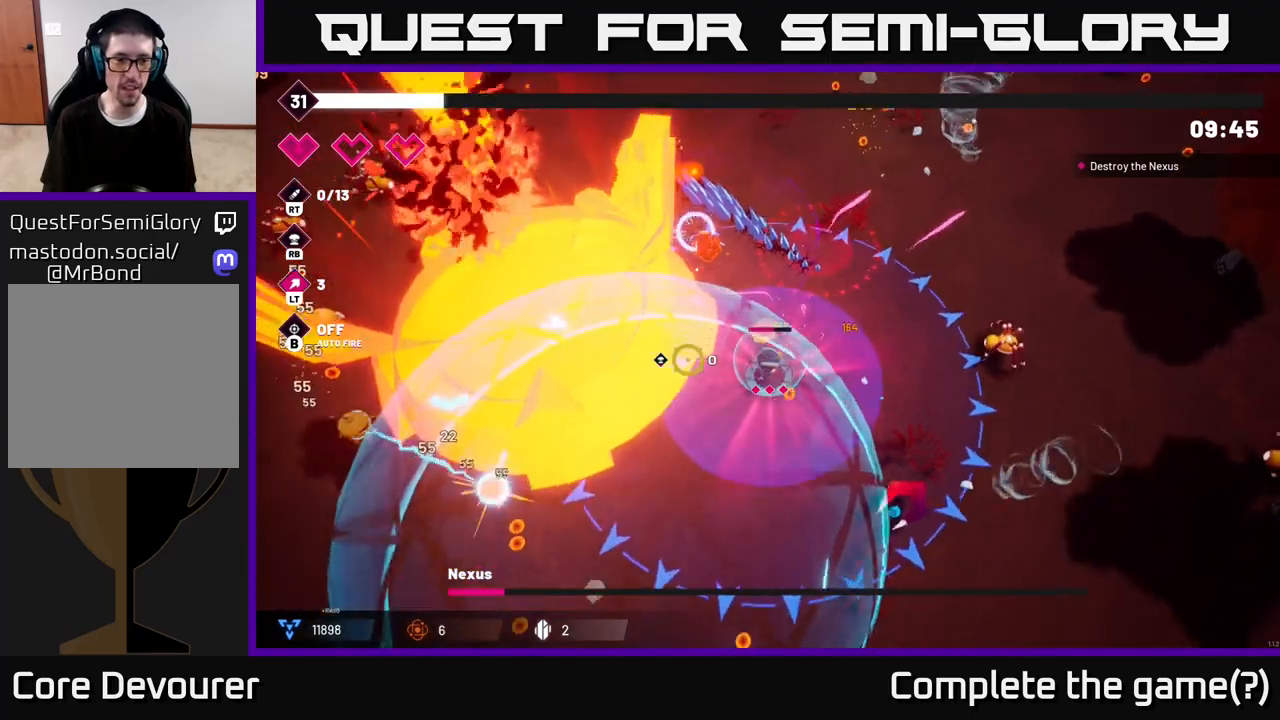
{"buttons": ["R2"], "left_stick": "down-left", "right_stick": "up-left", "events": [[250, "right_stick", "up-left"]]}
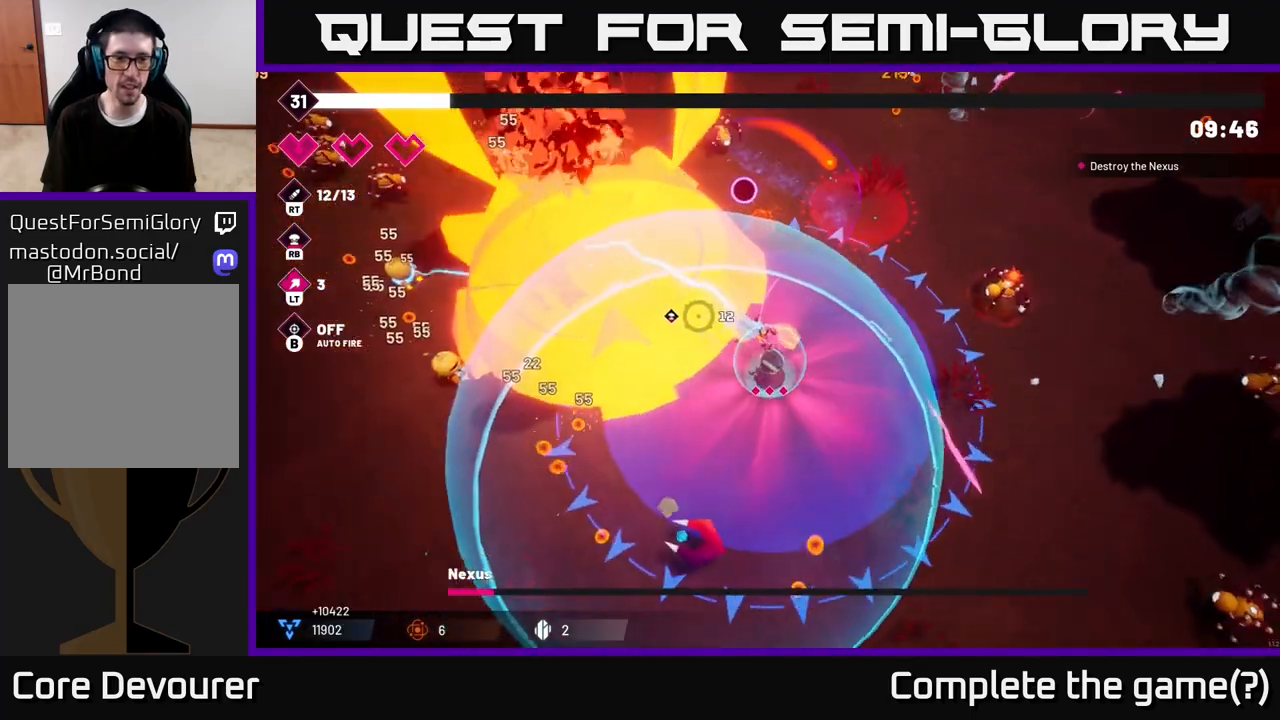
{"buttons": ["R2"], "left_stick": "down-left", "right_stick": "up-left", "events": []}
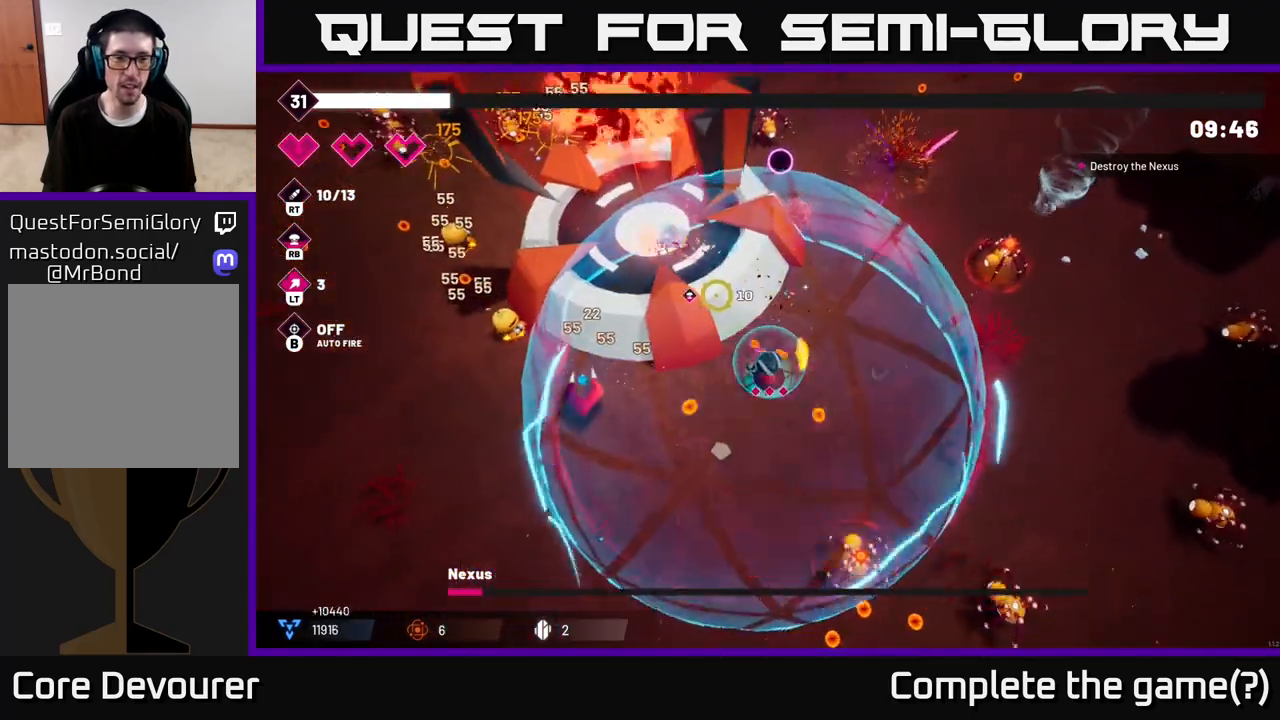
{"buttons": ["R2"], "left_stick": "down-left", "right_stick": "up-left", "events": []}
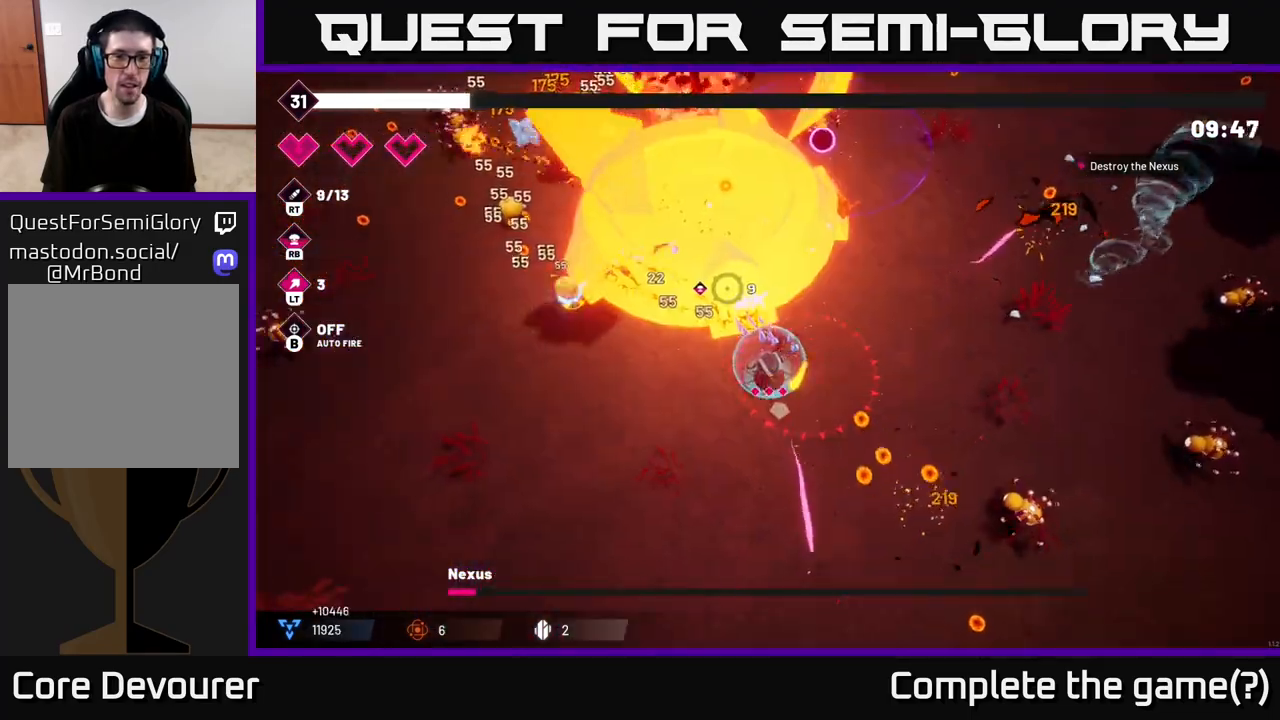
{"buttons": ["R2"], "left_stick": "left", "right_stick": "up", "events": [[100, "right_stick", "up"], [183, "left_stick", "left"]]}
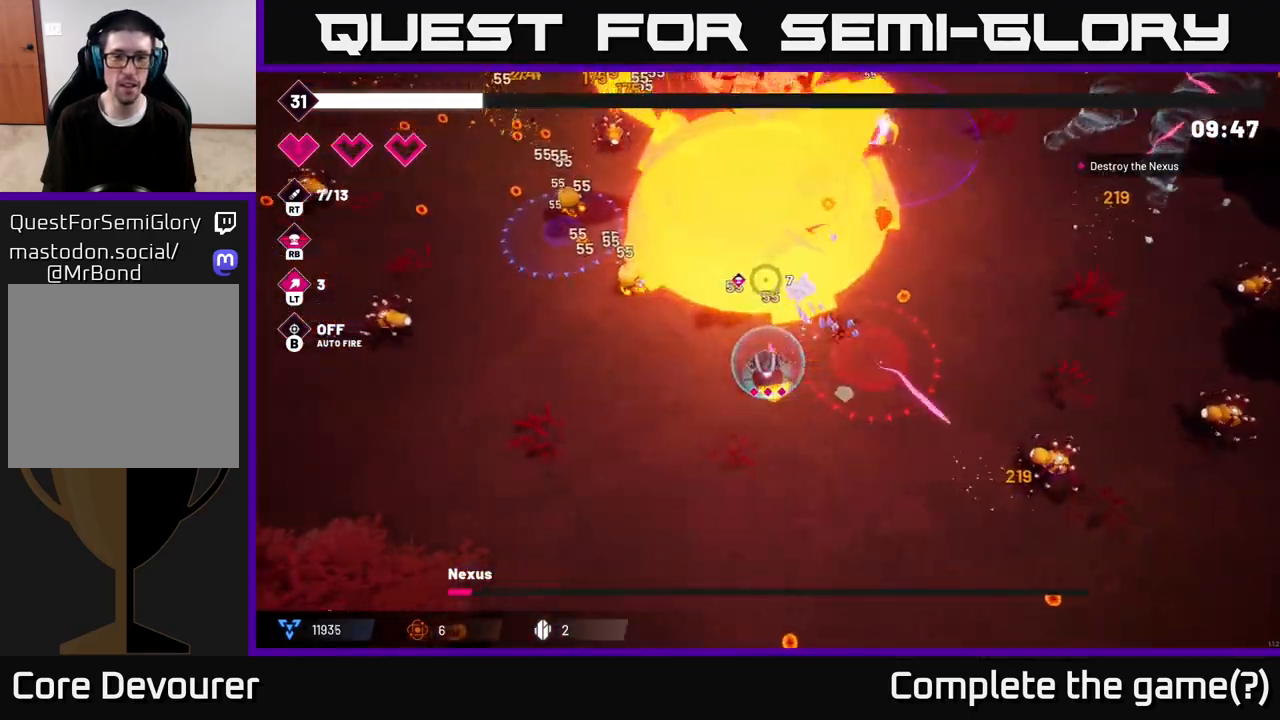
{"buttons": ["R2"], "left_stick": "left", "right_stick": "up", "events": []}
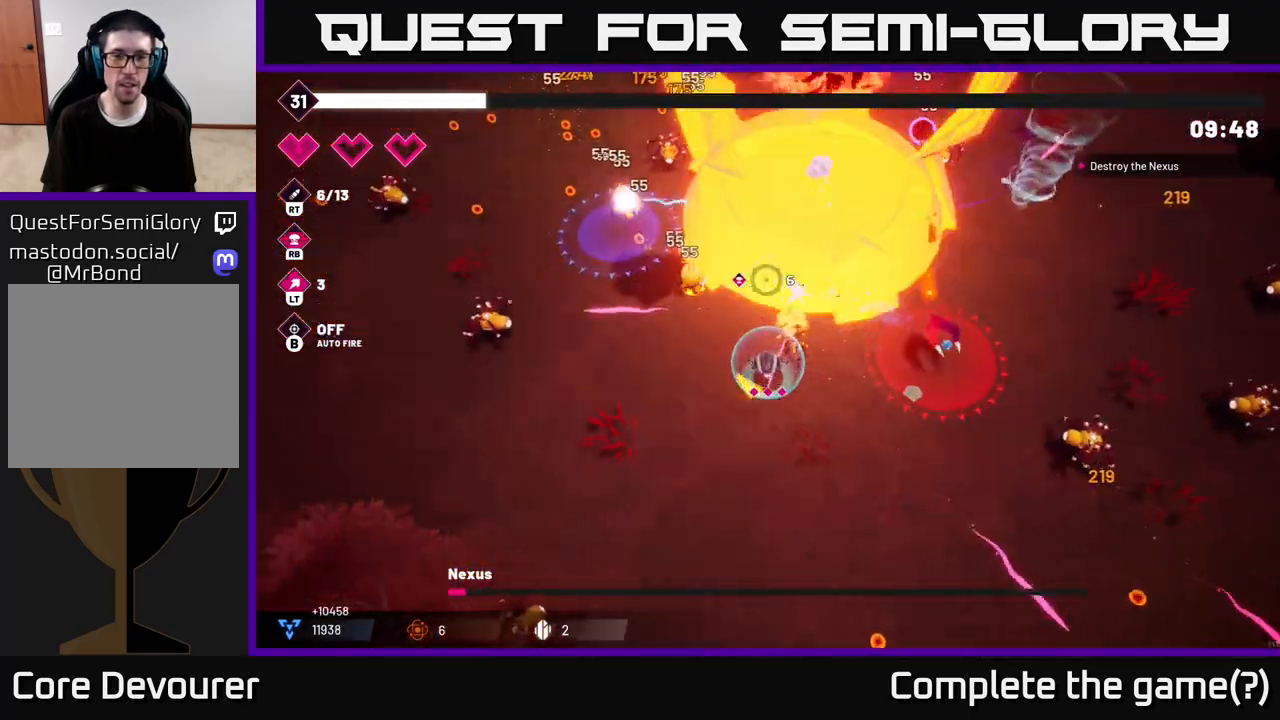
{"buttons": ["R2"], "left_stick": "up-left", "right_stick": "up", "events": [[167, "left_stick", "up-left"]]}
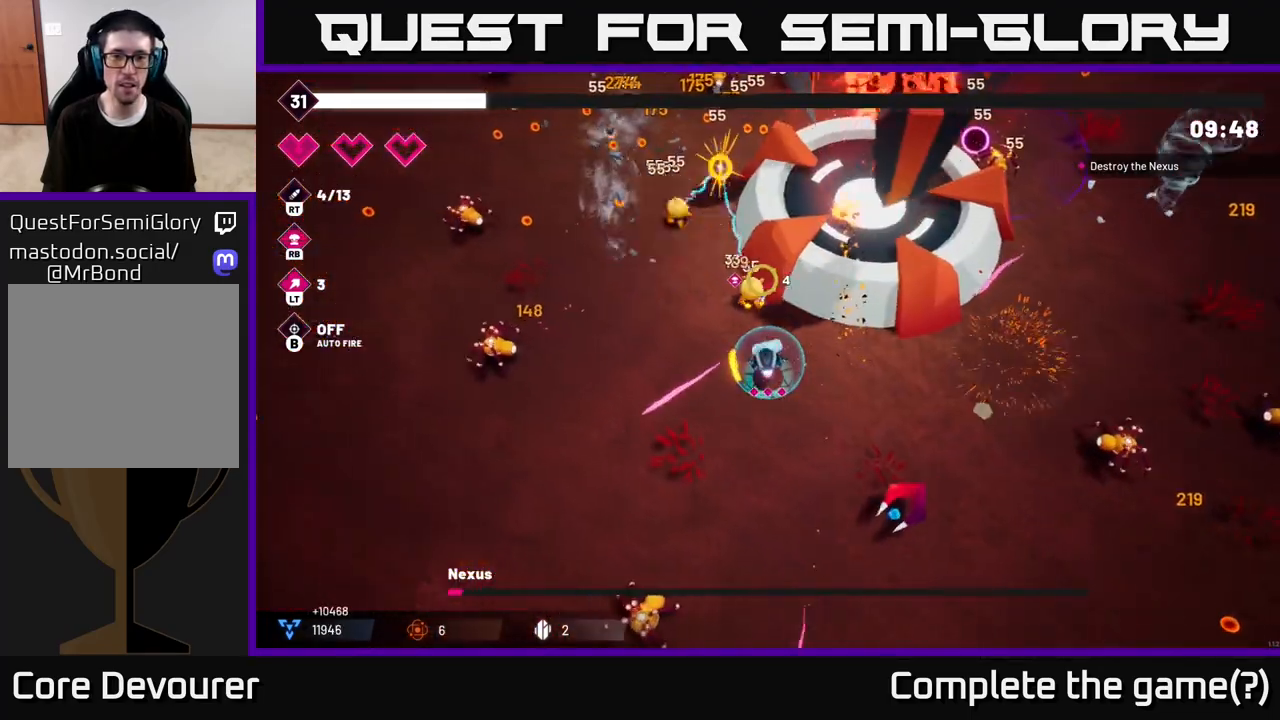
{"buttons": ["R2"], "left_stick": "up-left", "right_stick": "up-right", "events": [[17, "left_stick", "left"], [250, "right_stick", "up-right"], [400, "left_stick", "up-left"]]}
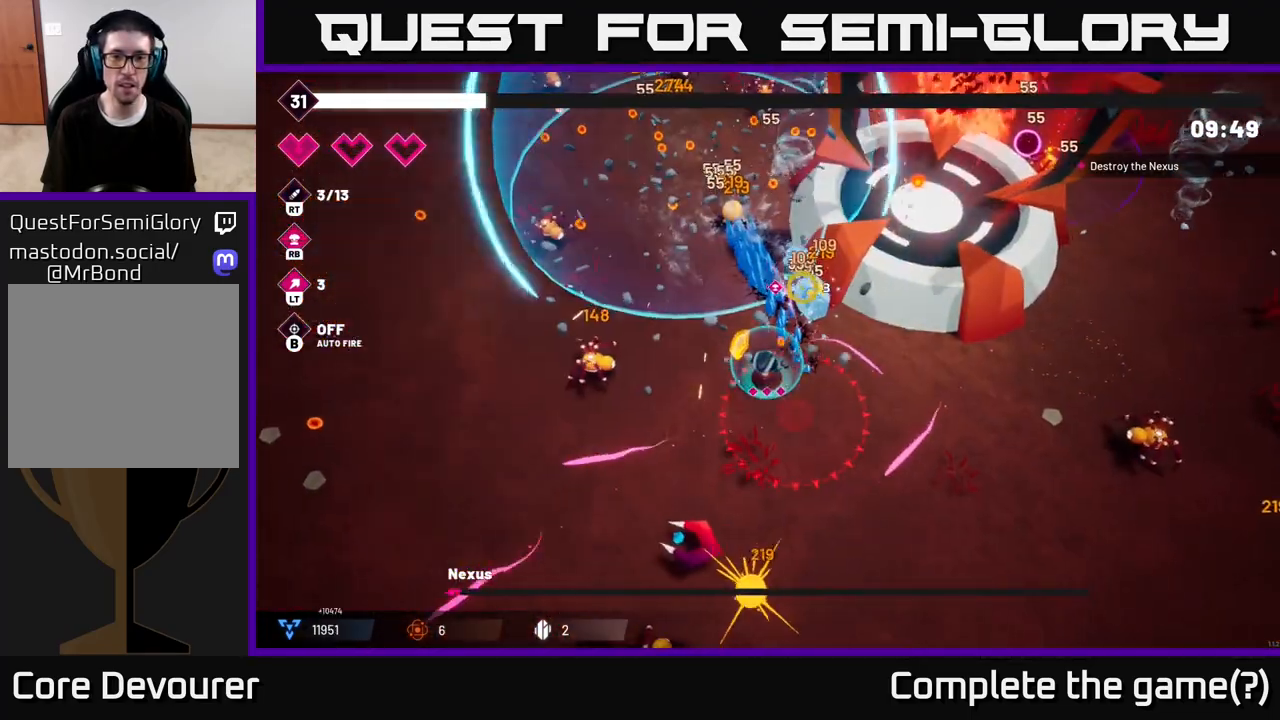
{"buttons": ["R2"], "left_stick": "up-left", "right_stick": "up-right", "events": [[167, "left_stick", "up"], [317, "right_stick", "right"], [367, "left_stick", "up-left"], [467, "right_stick", "up-right"]]}
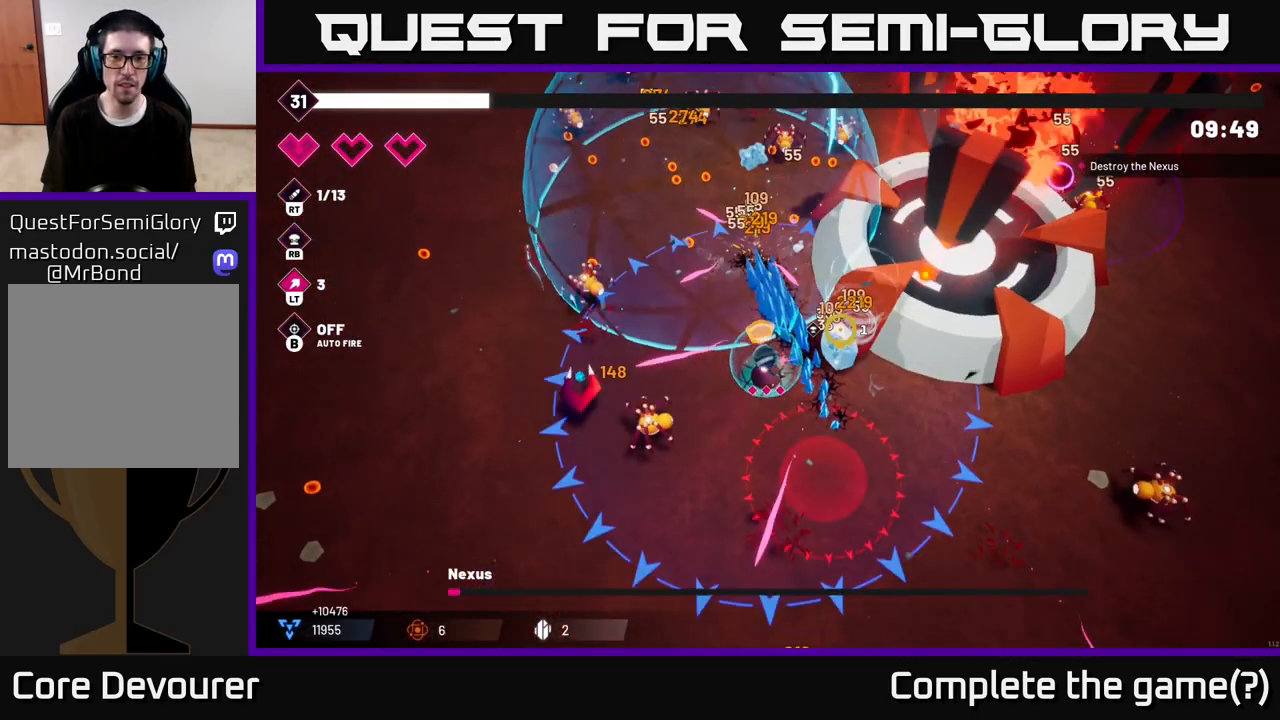
{"buttons": ["R2"], "left_stick": "up-left", "right_stick": "up-right", "events": []}
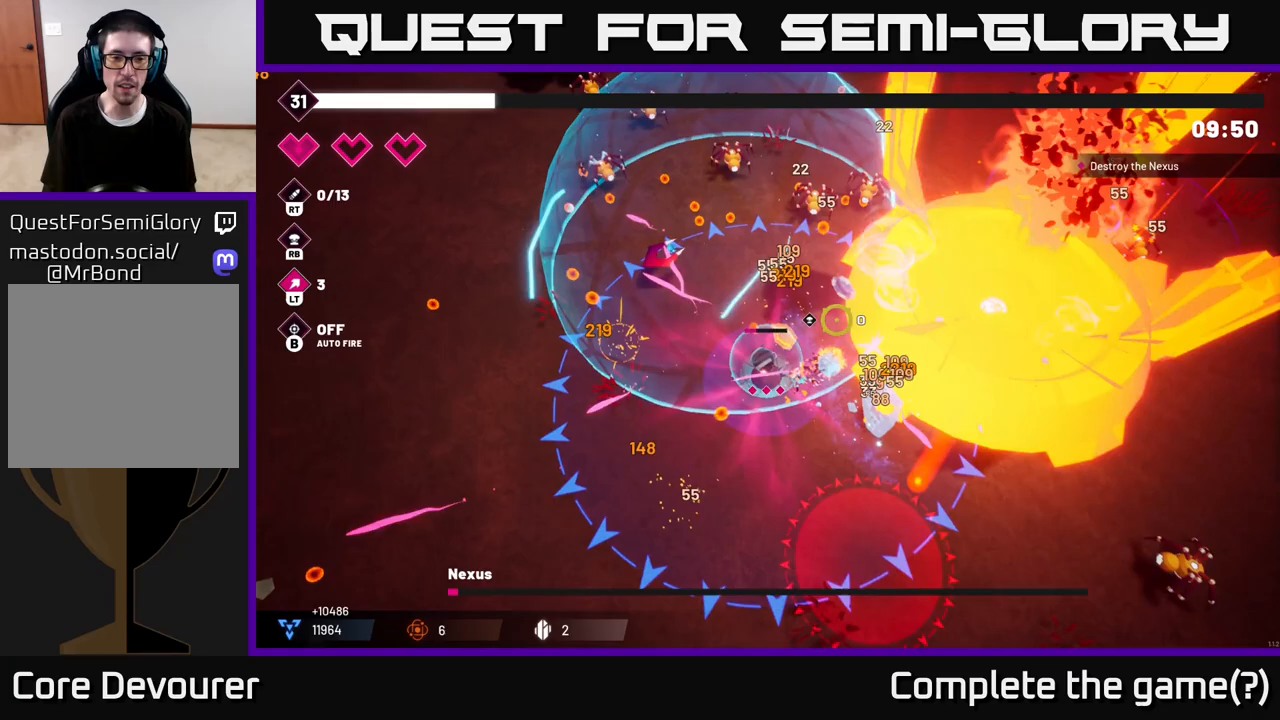
{"buttons": ["R2"], "left_stick": "up", "right_stick": "right", "events": [[83, "left_stick", "up"], [83, "right_stick", "right"]]}
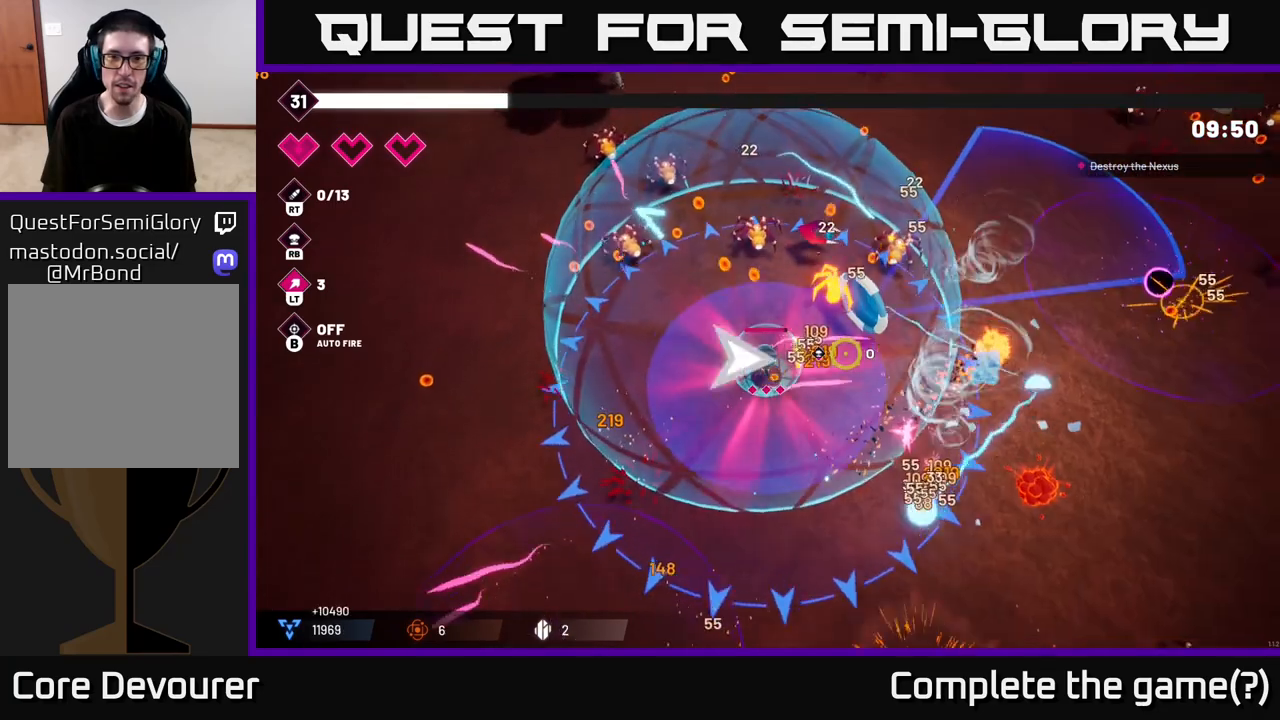
{"buttons": ["R2"], "left_stick": "right", "right_stick": "right", "events": [[150, "left_stick", "up-left"], [183, "right_stick", "up-right"], [400, "left_stick", "up-right"], [450, "left_stick", "right"], [450, "right_stick", "right"]]}
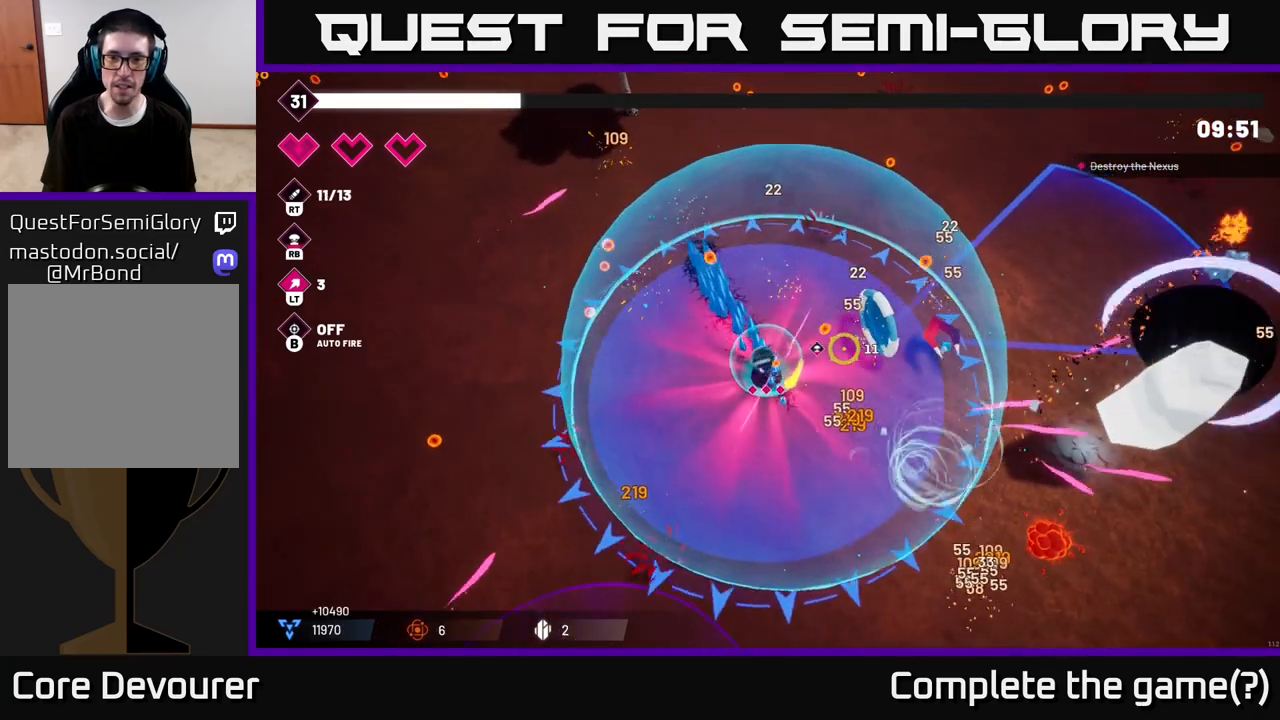
{"buttons": ["L2", "R2"], "left_stick": "right", "right_stick": "right", "events": [[417, "L2", "down"]]}
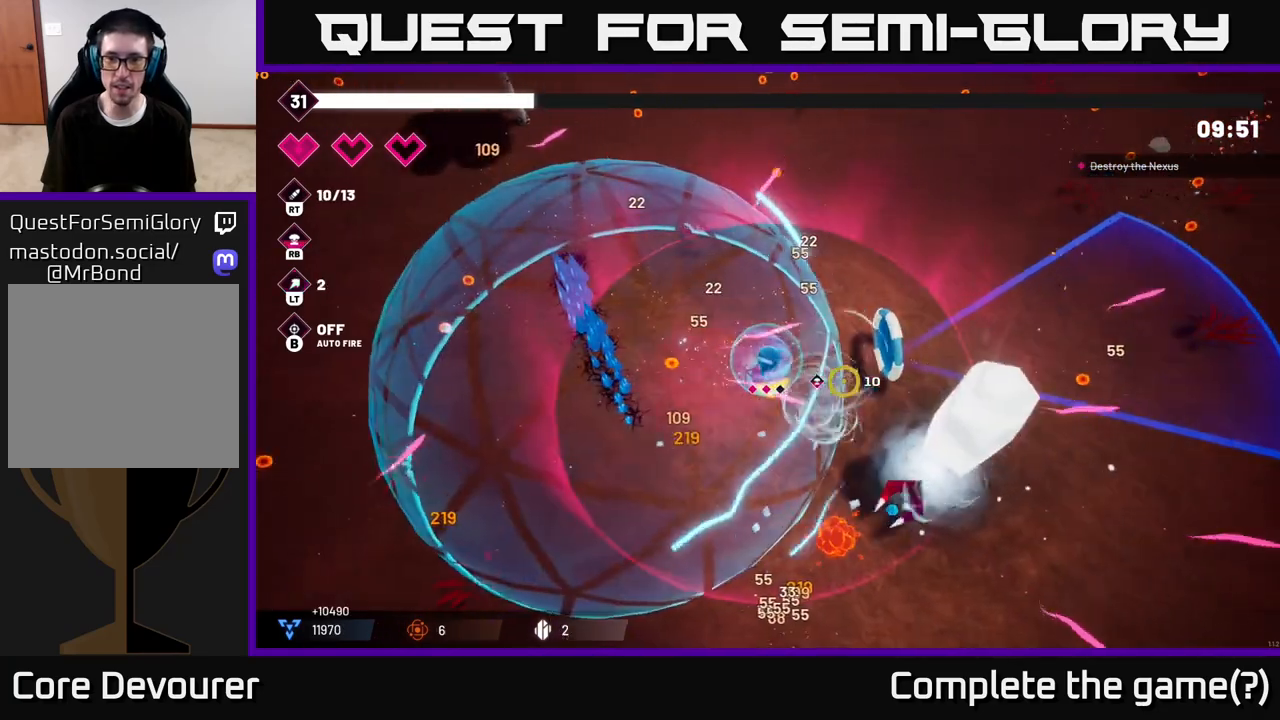
{"buttons": ["R2"], "left_stick": "right", "right_stick": "down-right", "events": [[67, "L2", "up"], [183, "right_stick", "down-right"]]}
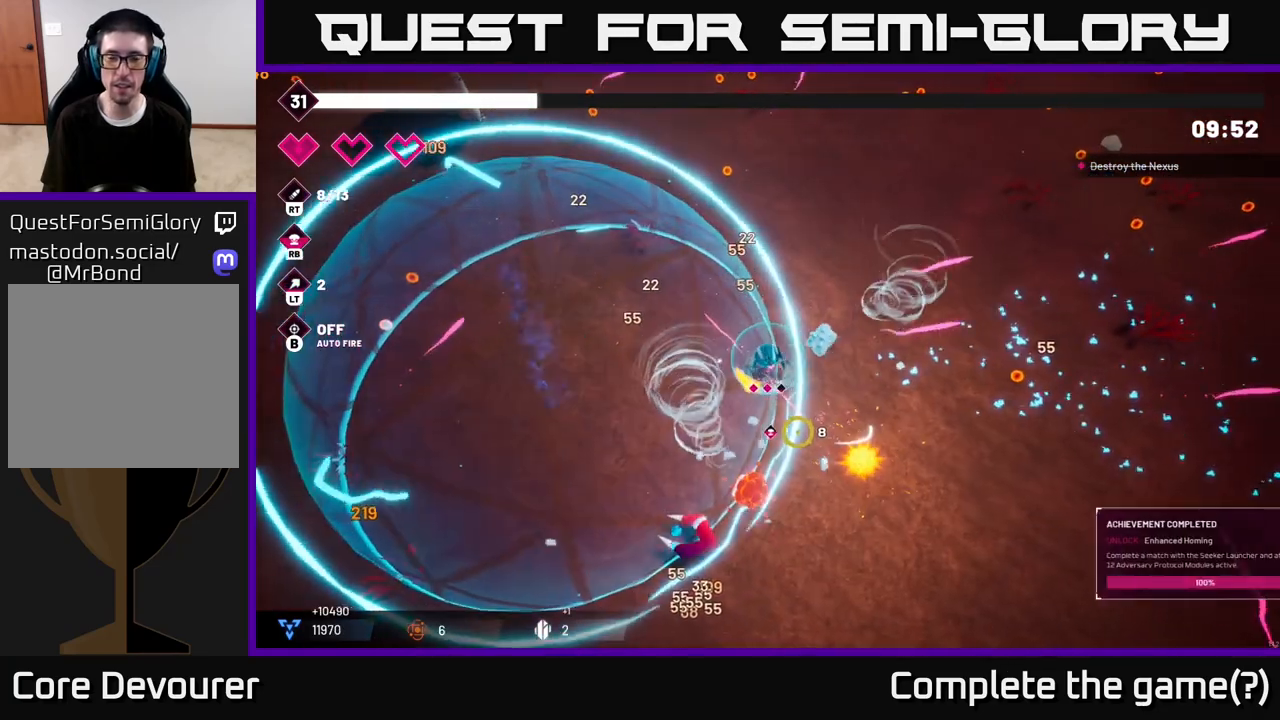
{"buttons": [], "left_stick": "right", "right_stick": "center", "events": [[33, "right_stick", "down"], [67, "left_stick", "down-right"], [300, "R2", "up"], [400, "right_stick", "center"], [483, "left_stick", "right"]]}
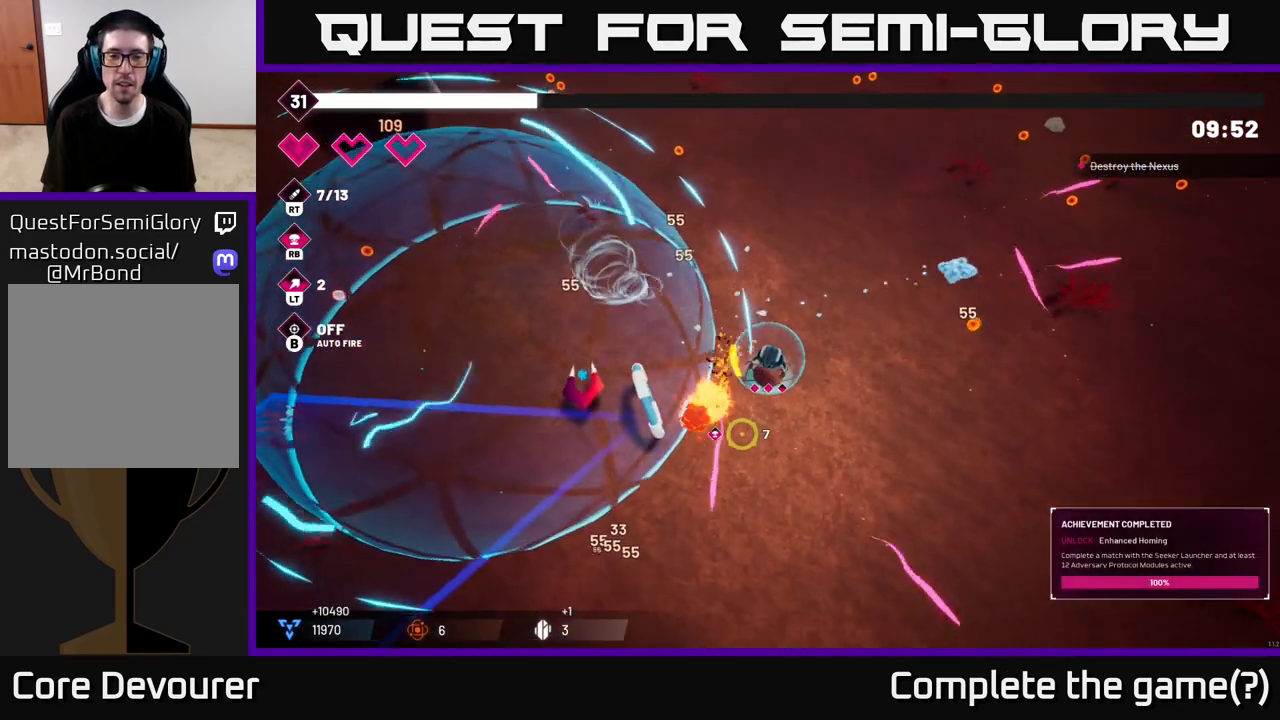
{"buttons": [], "left_stick": "right", "right_stick": "center", "events": []}
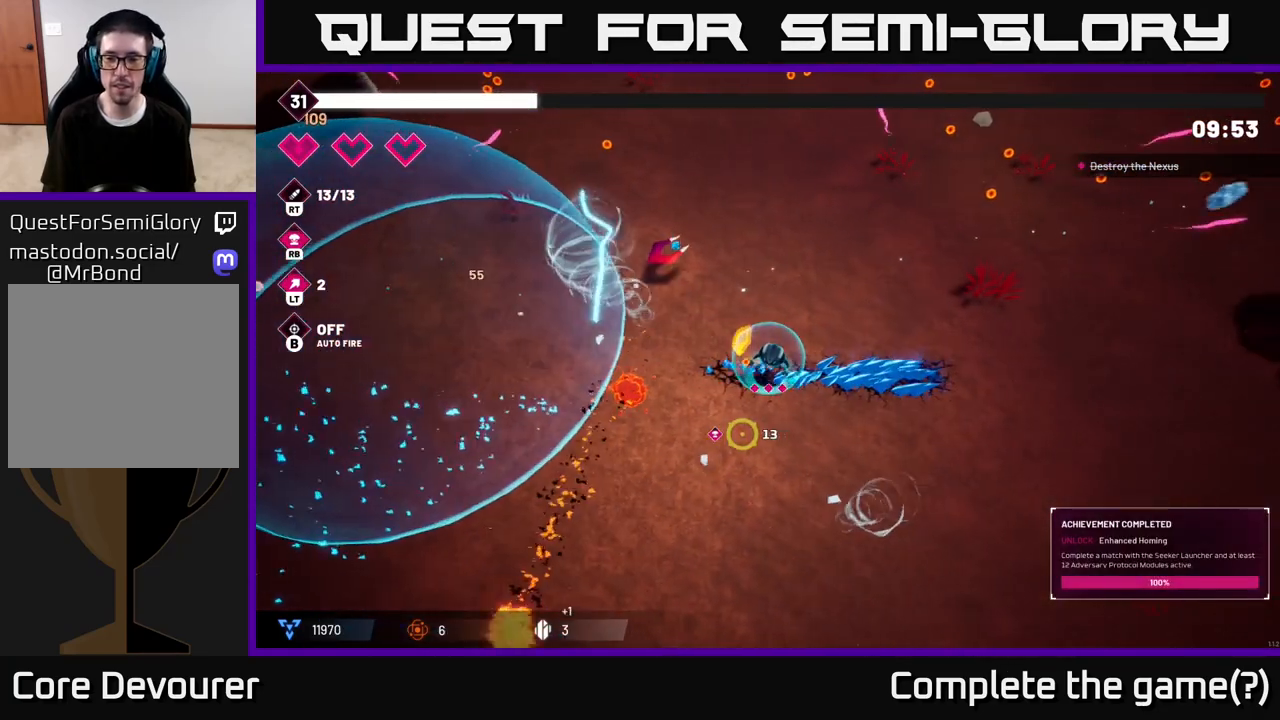
{"buttons": [], "left_stick": "up-right", "right_stick": "center", "events": [[333, "left_stick", "up-right"]]}
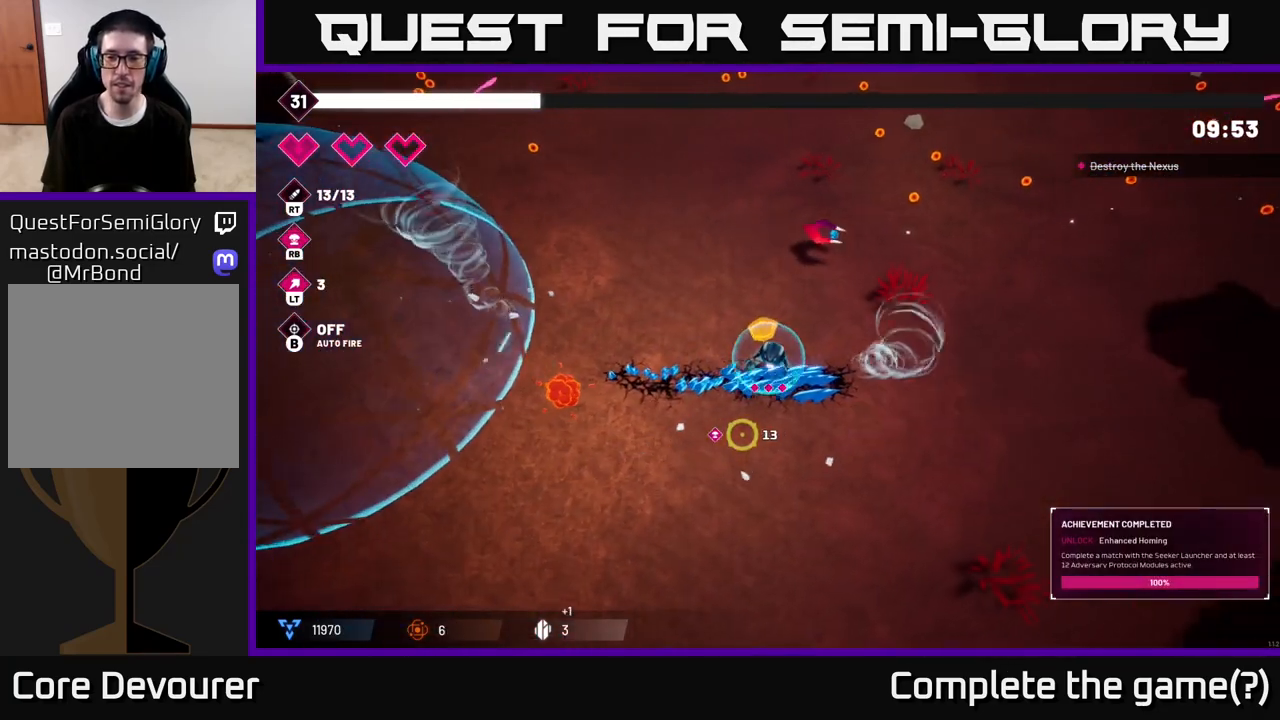
{"buttons": [], "left_stick": "up-right", "right_stick": "center", "events": []}
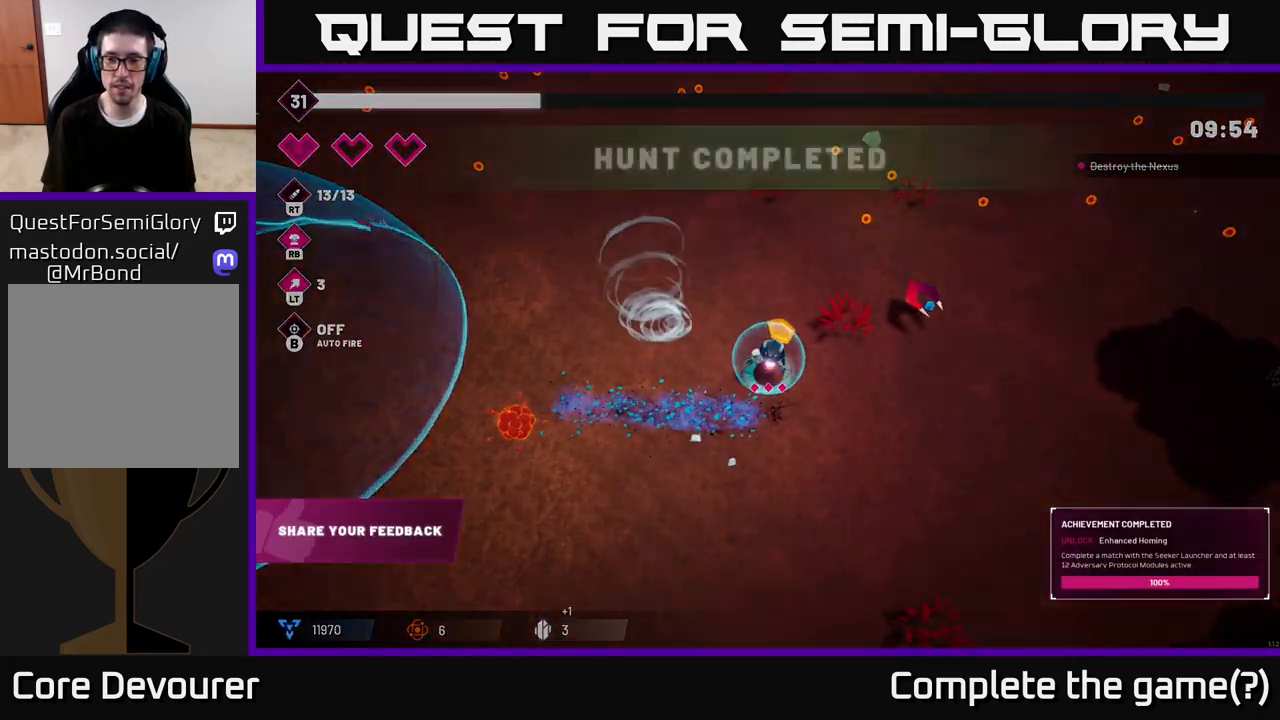
{"buttons": [], "left_stick": "center", "right_stick": "center", "events": [[333, "left_stick", "center"]]}